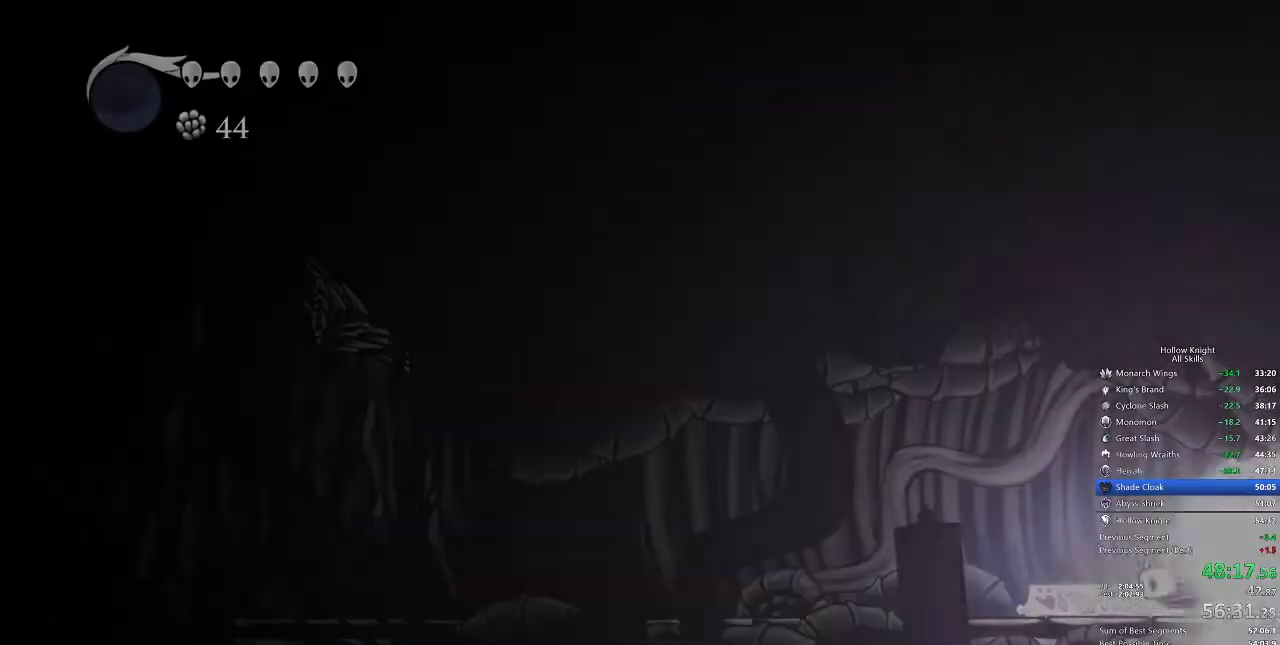
Gameplay with keyboard; each line is a JSON object with the keys held at the frame after it. "events" lists presses ("down") and releases ("up") of "cdash", "dash", "dnail", "down", "heal", "inv", "jump", "left", "nail", "right", "spell" and "up" between this image and that frame as [ms after this image, input, new state], when the widget could be followed in between. No other keys are recorded. Mouse input is not recorded. Key names are as the overlay labels them; some are game actions (e.g. jump) rather than physical keys.
{"keys": ["left"], "events": []}
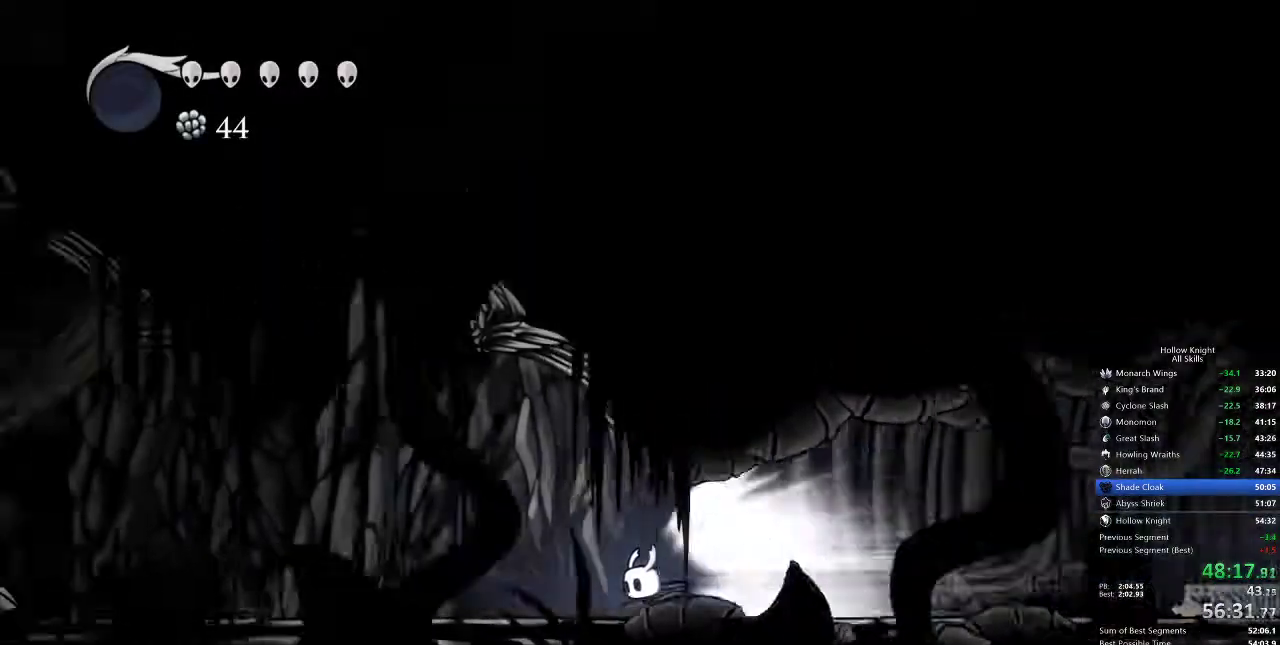
{"keys": ["left"], "events": []}
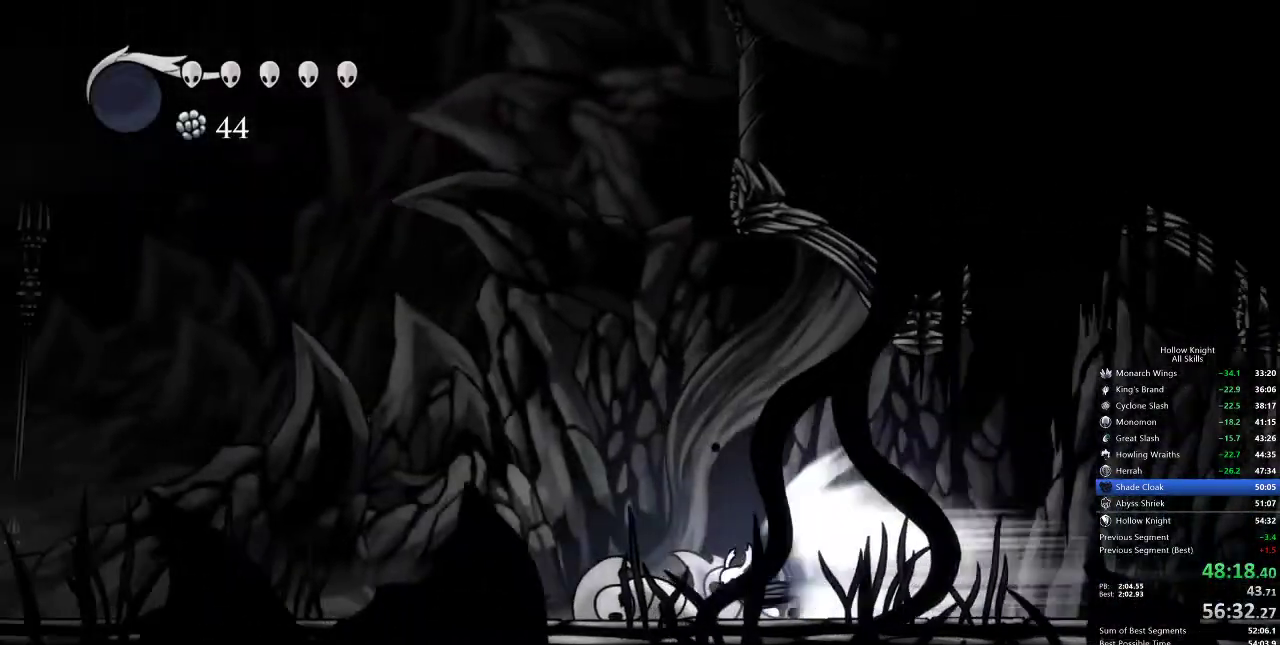
{"keys": ["left"], "events": []}
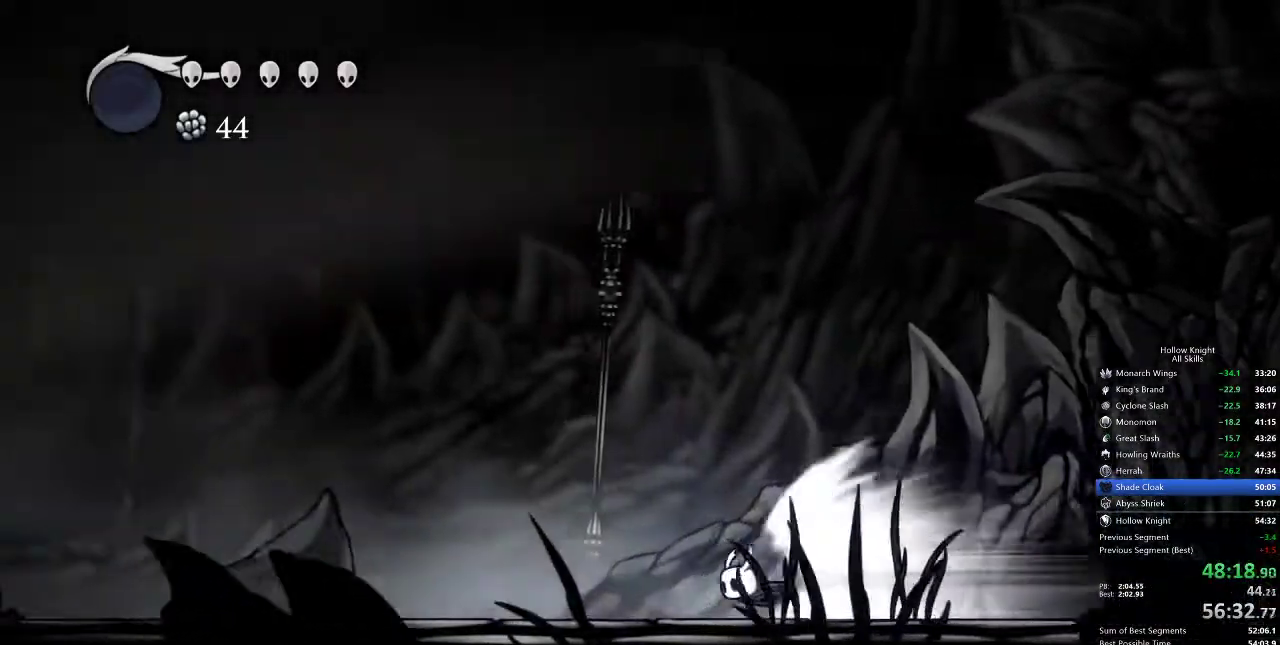
{"keys": ["left"], "events": []}
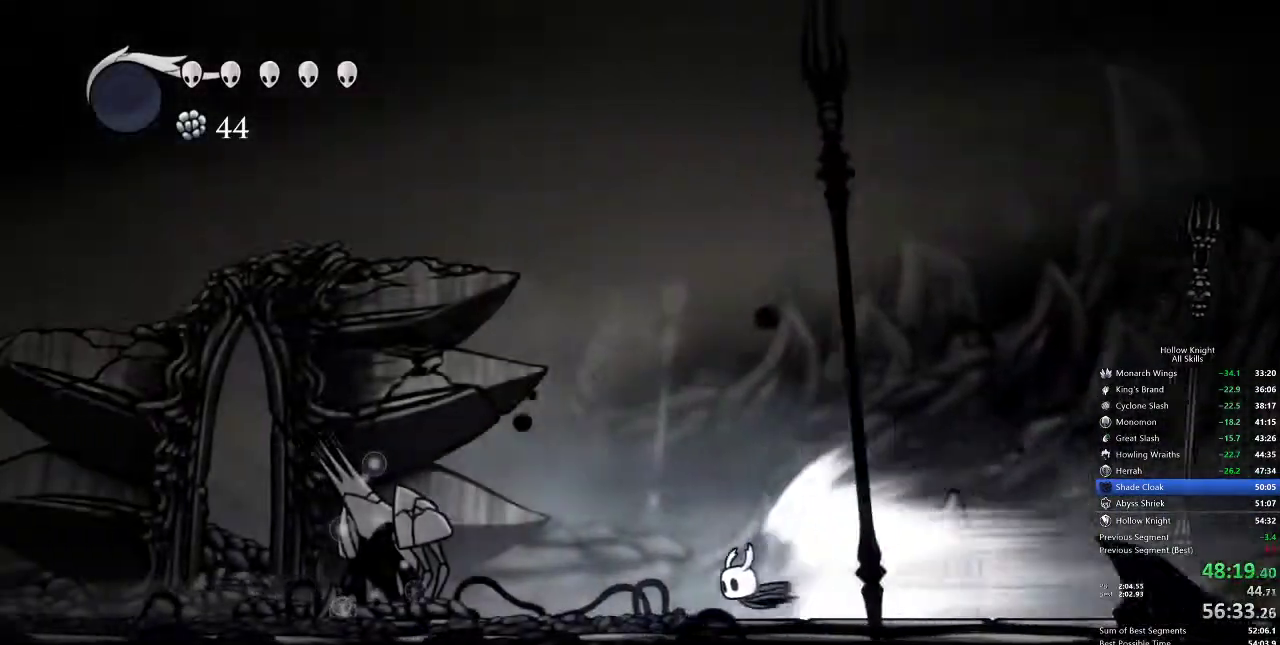
{"keys": ["left"], "events": []}
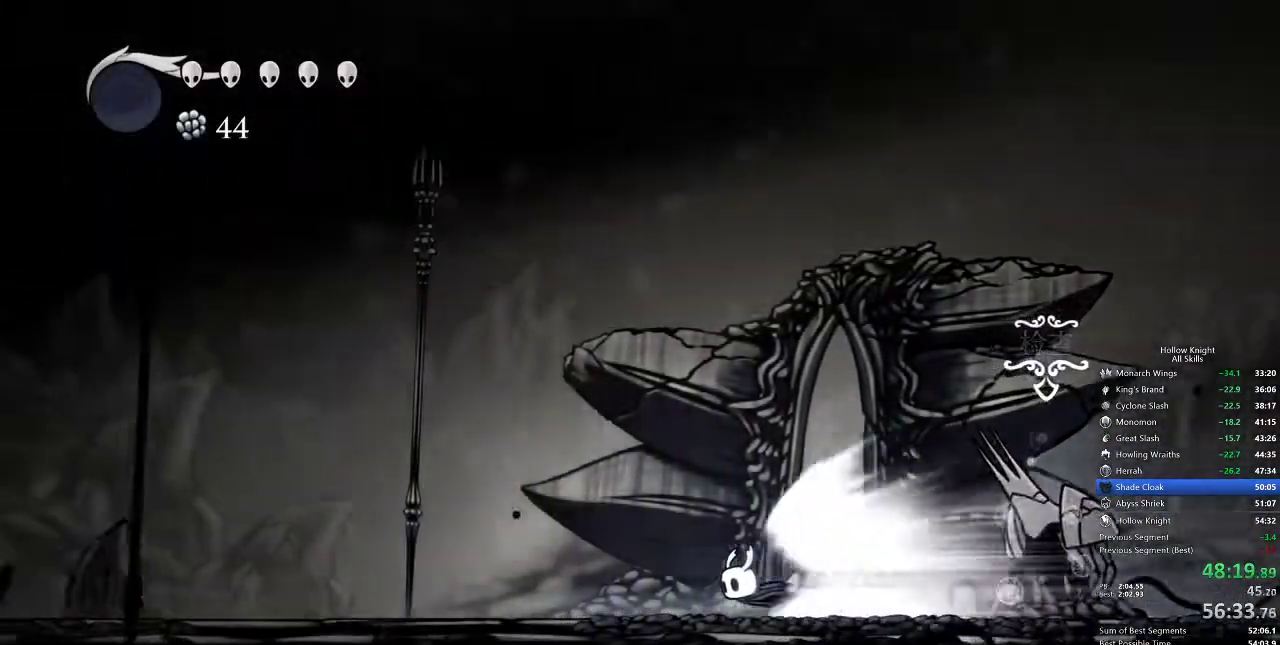
{"keys": ["left"], "events": []}
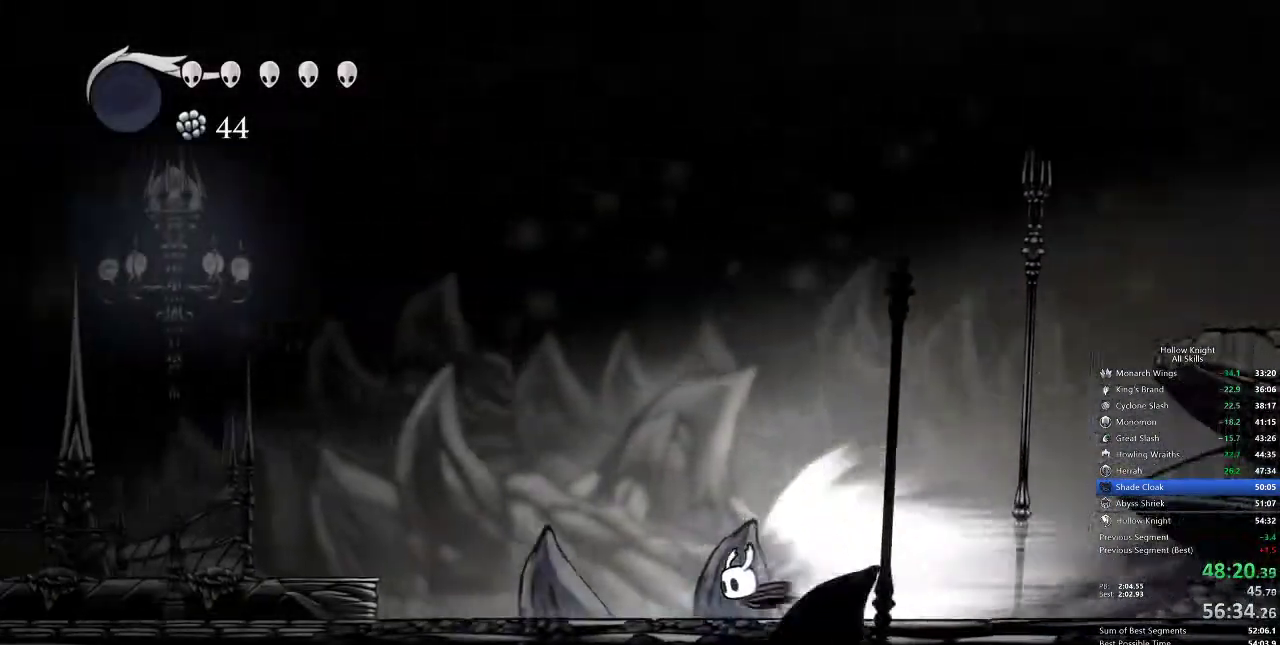
{"keys": ["left"], "events": []}
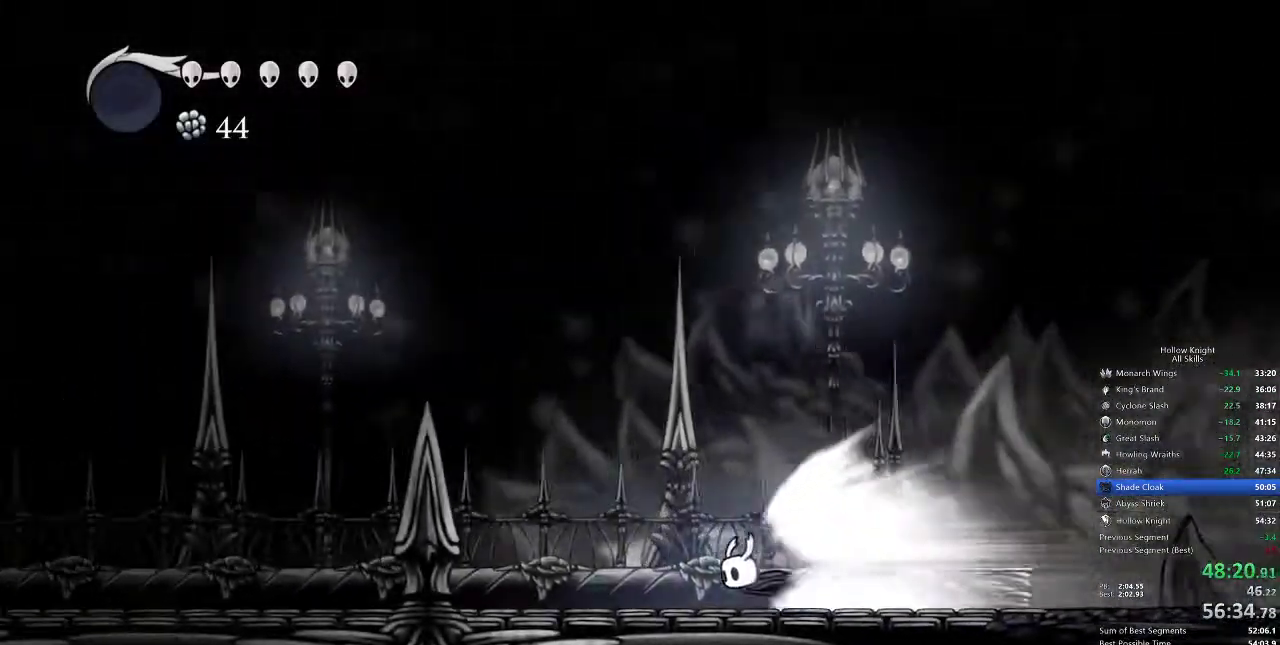
{"keys": ["left"], "events": []}
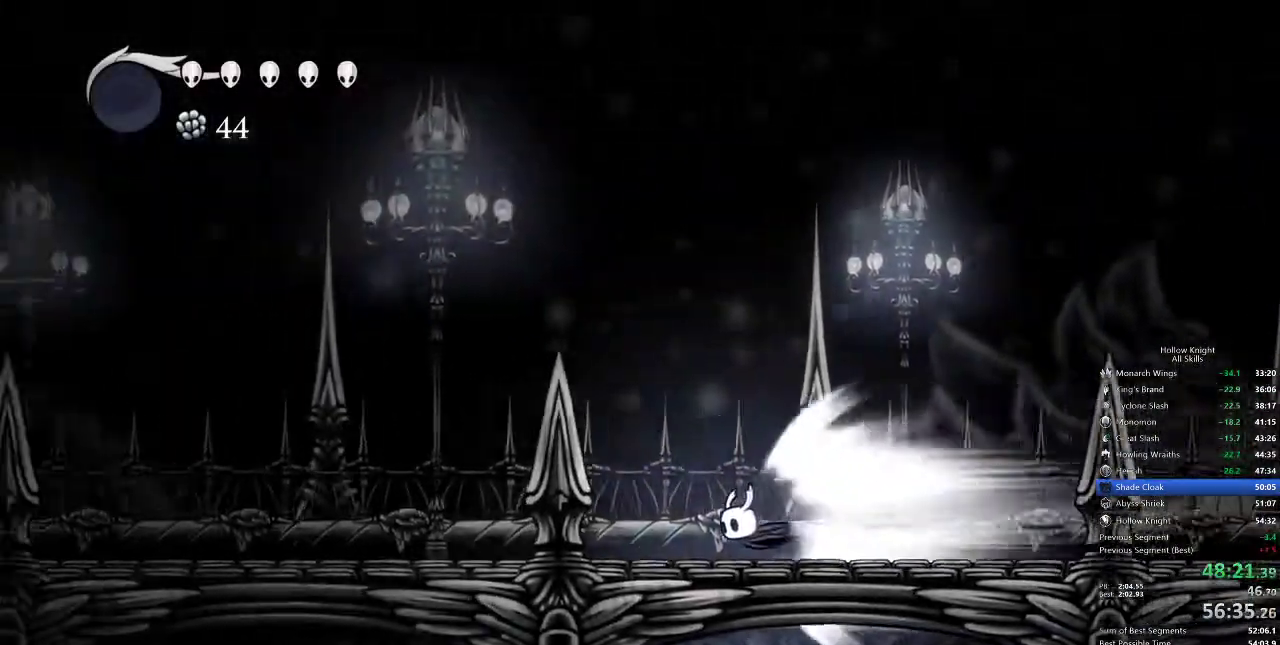
{"keys": ["left"], "events": []}
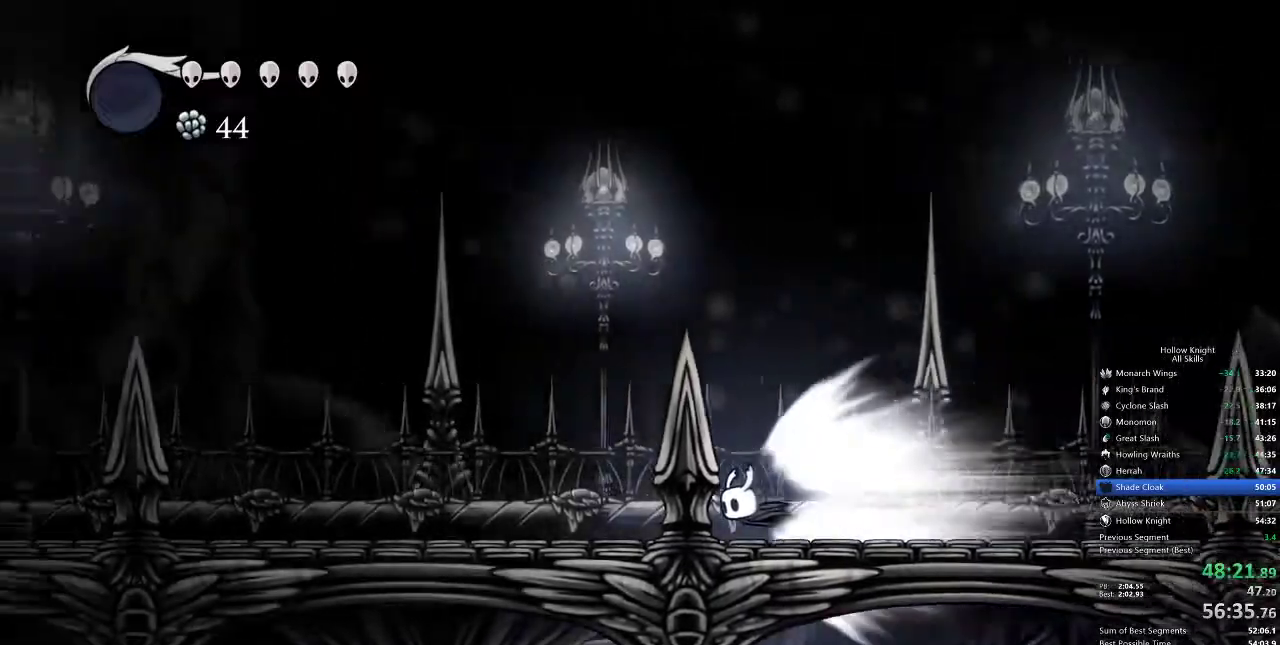
{"keys": ["left"], "events": []}
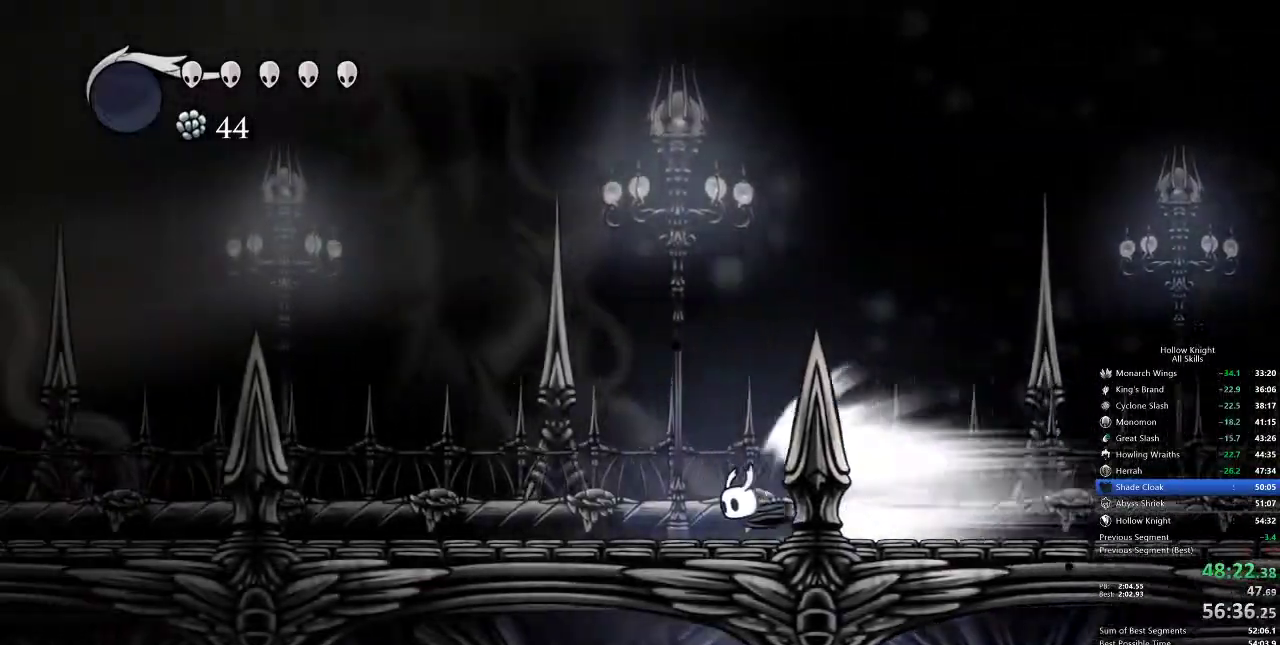
{"keys": ["left"], "events": []}
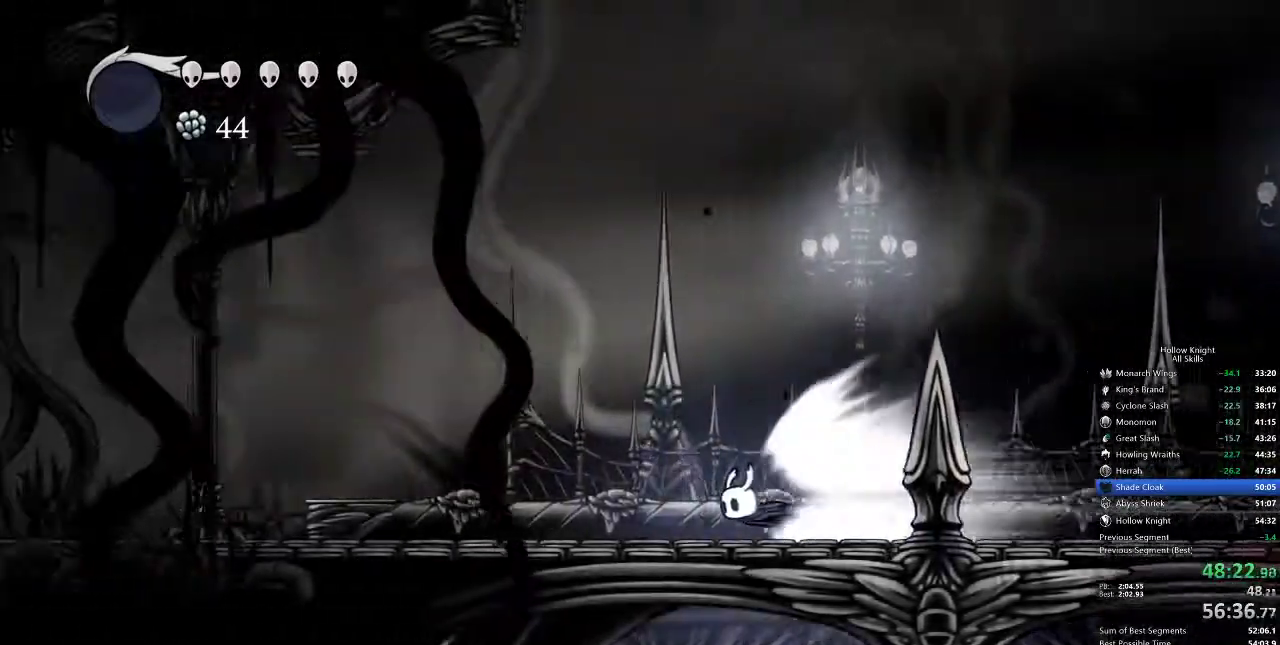
{"keys": ["left"], "events": []}
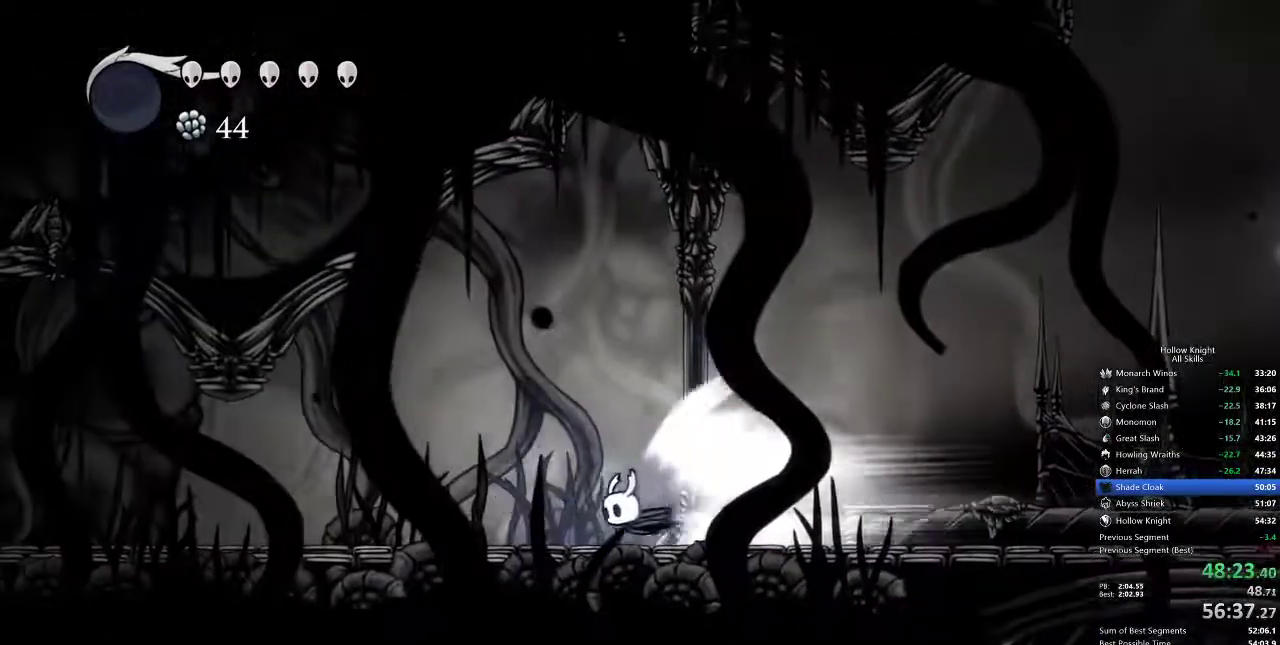
{"keys": ["left"], "events": []}
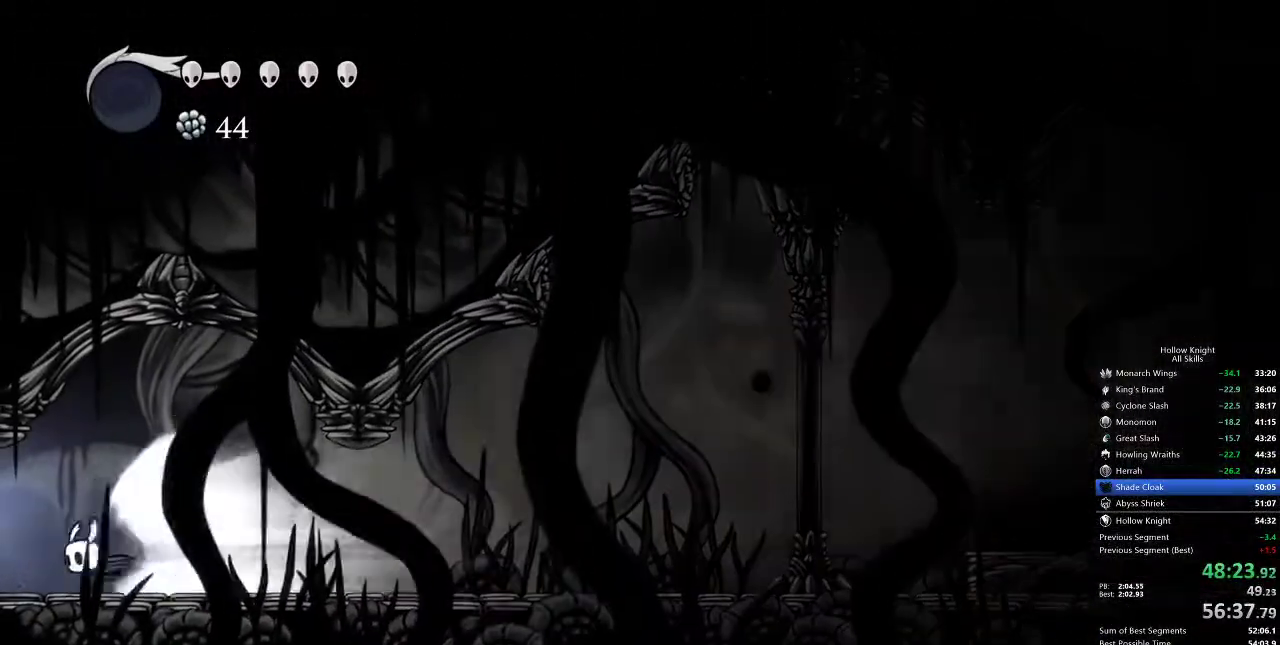
{"keys": ["left"], "events": []}
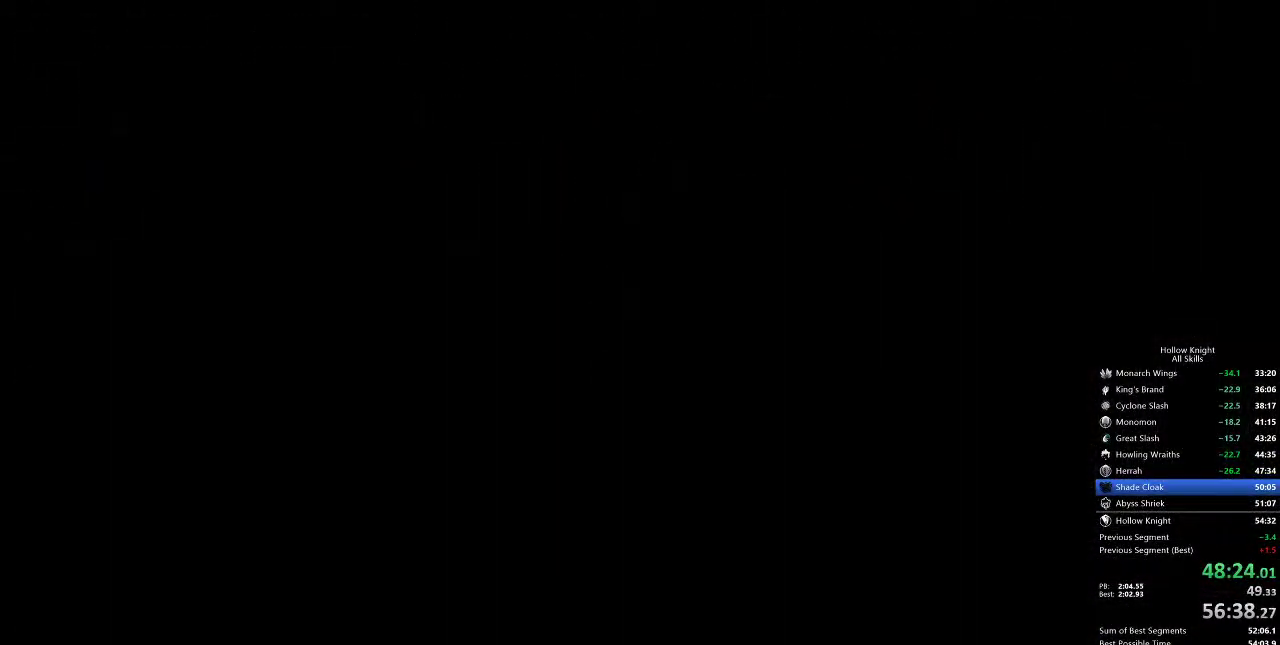
{"keys": ["left"], "events": []}
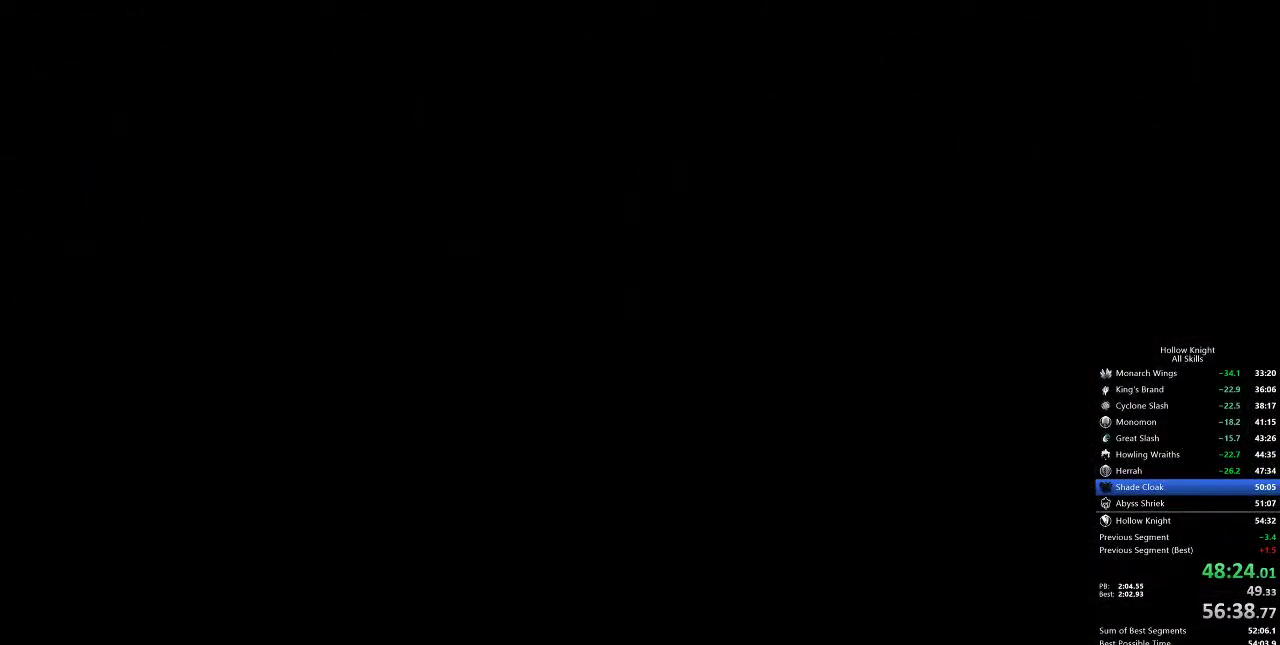
{"keys": ["left"], "events": []}
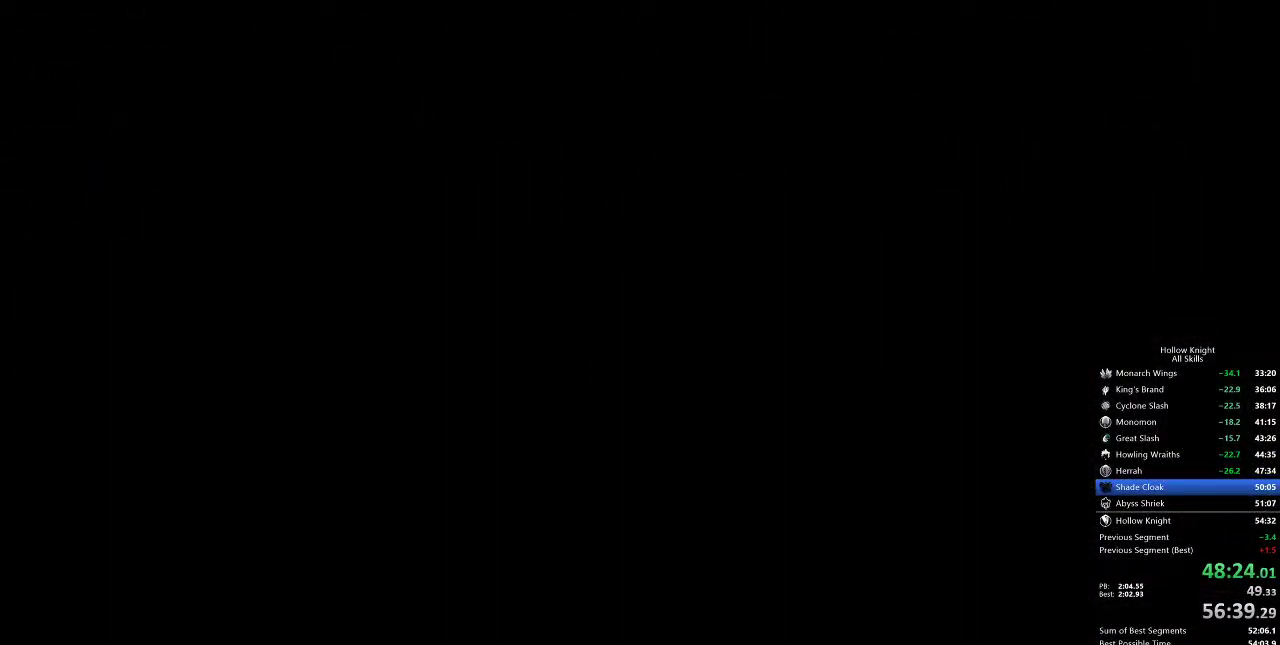
{"keys": ["left"], "events": []}
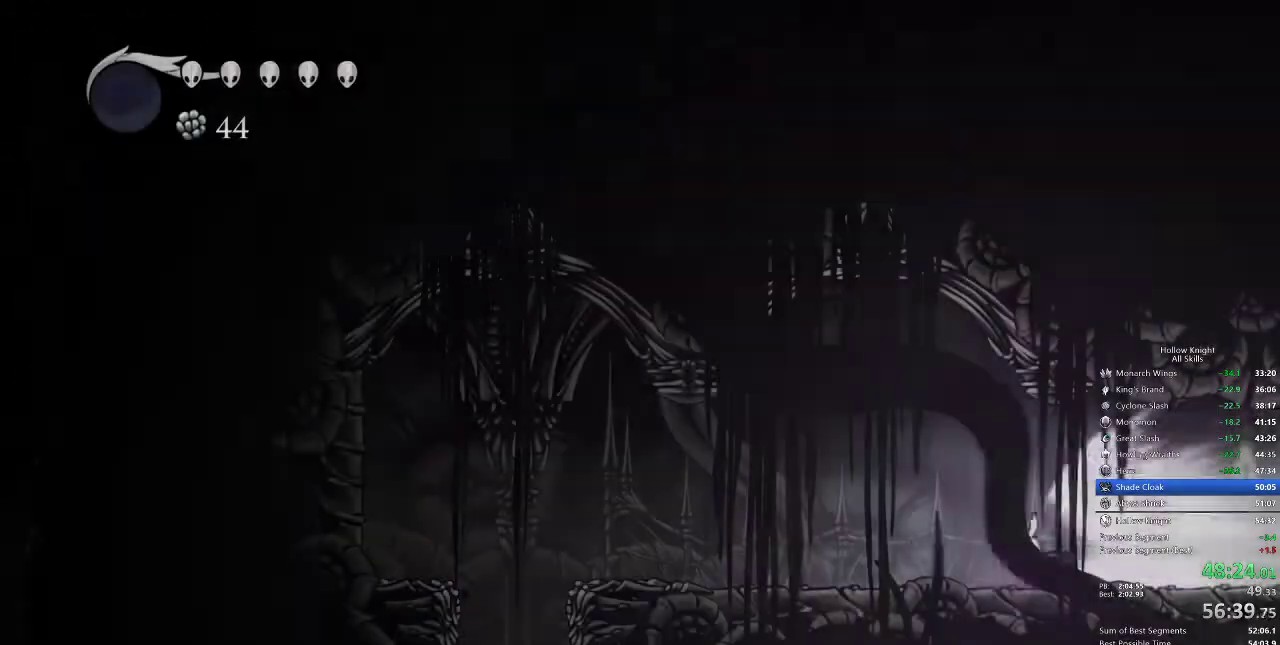
{"keys": ["left"], "events": [[233, "cdash", "down"], [400, "cdash", "up"], [400, "left", "up"], [433, "left", "down"]]}
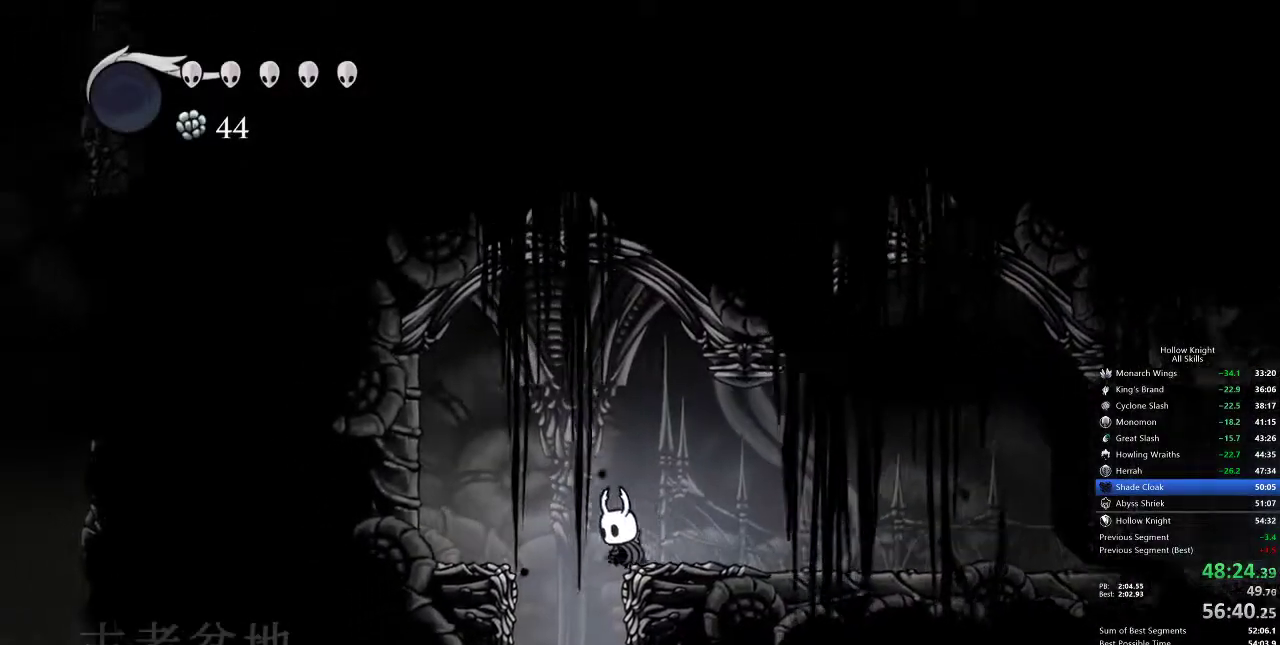
{"keys": [], "events": [[183, "left", "up"]]}
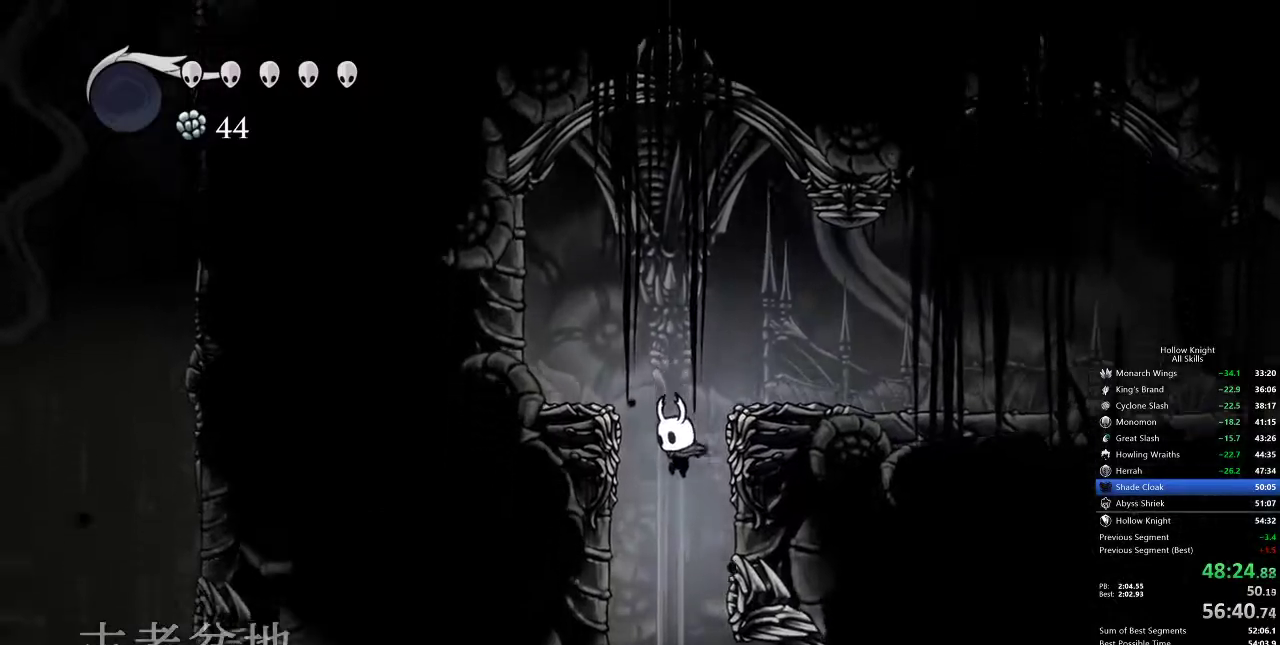
{"keys": ["left"], "events": [[167, "left", "down"]]}
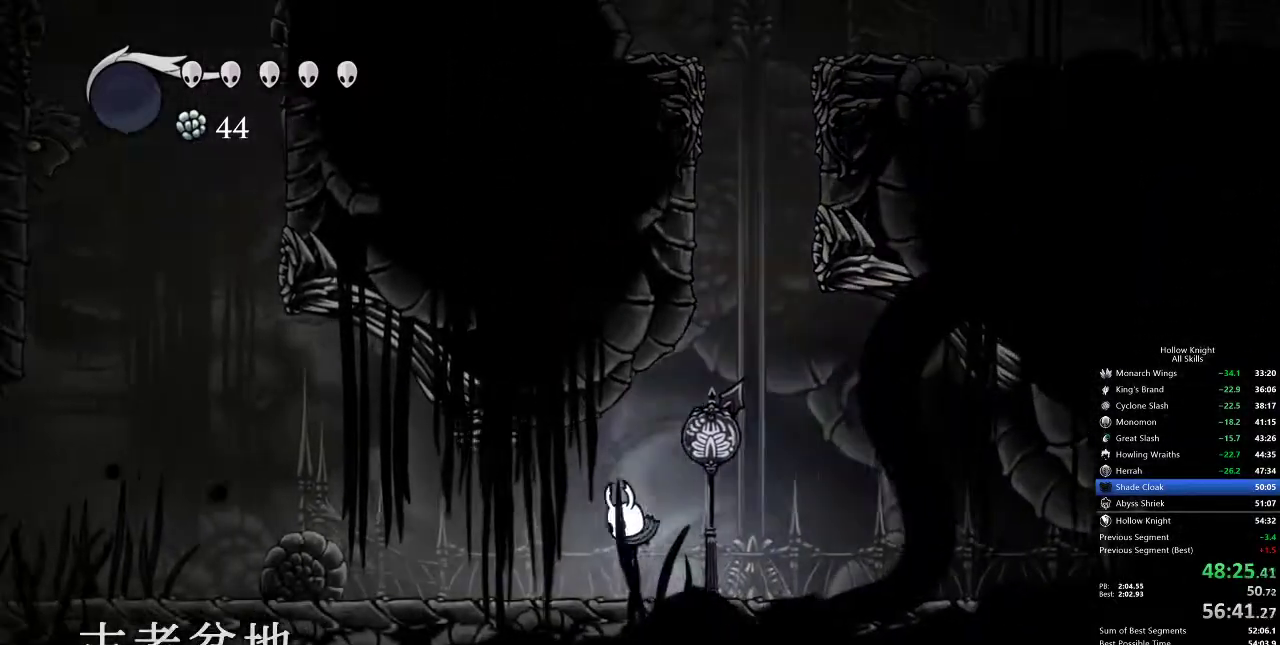
{"keys": ["left"], "events": [[150, "dash", "down"], [300, "dash", "up"]]}
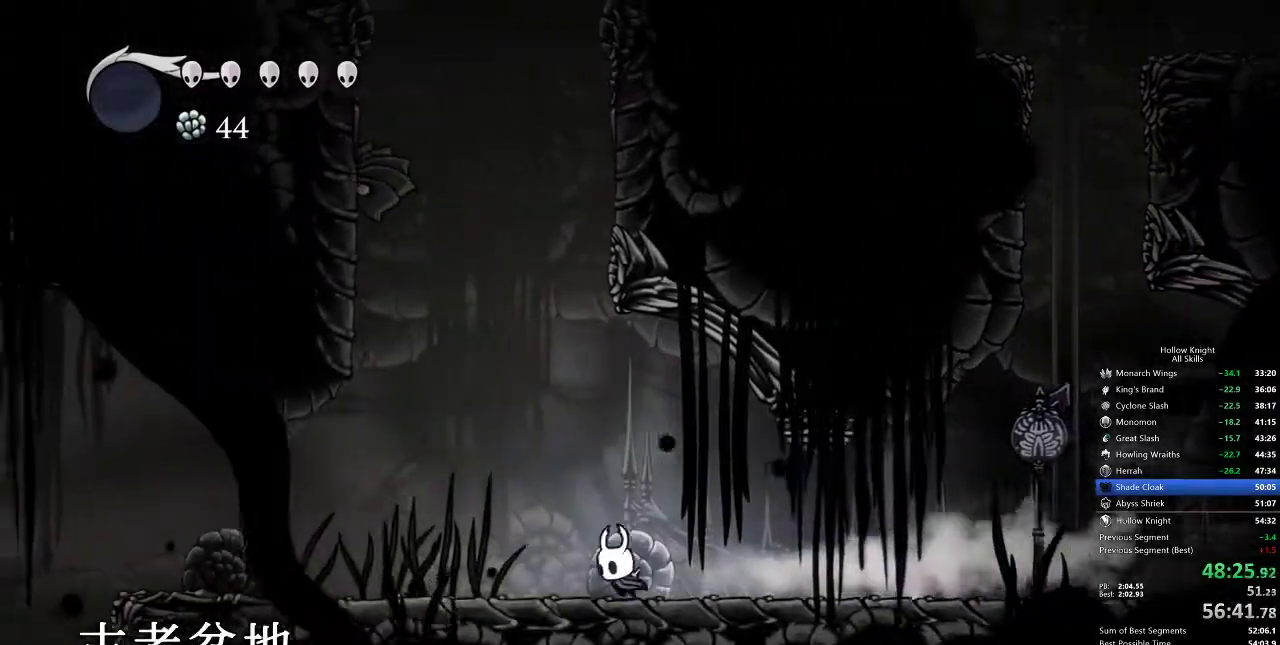
{"keys": ["left"], "events": [[217, "dash", "down"], [317, "dash", "up"]]}
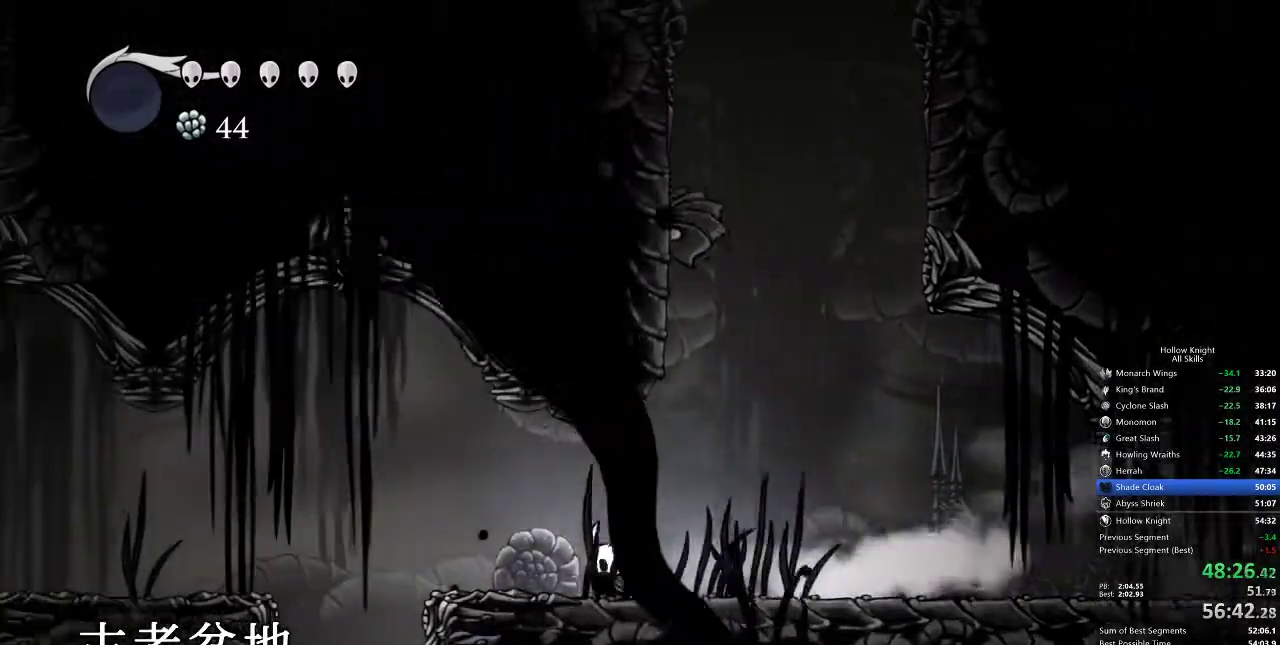
{"keys": ["dash", "inv"], "events": [[400, "dash", "down"], [500, "inv", "down"], [500, "left", "up"]]}
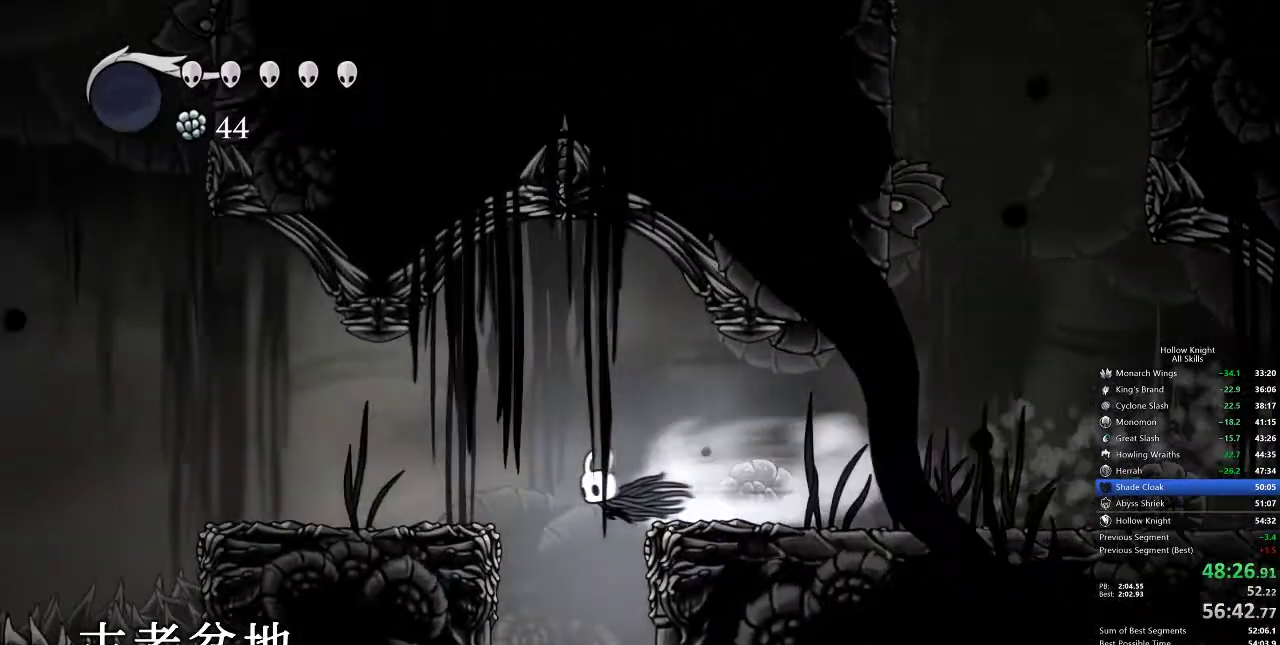
{"keys": [], "events": [[50, "dash", "up"], [150, "inv", "up"]]}
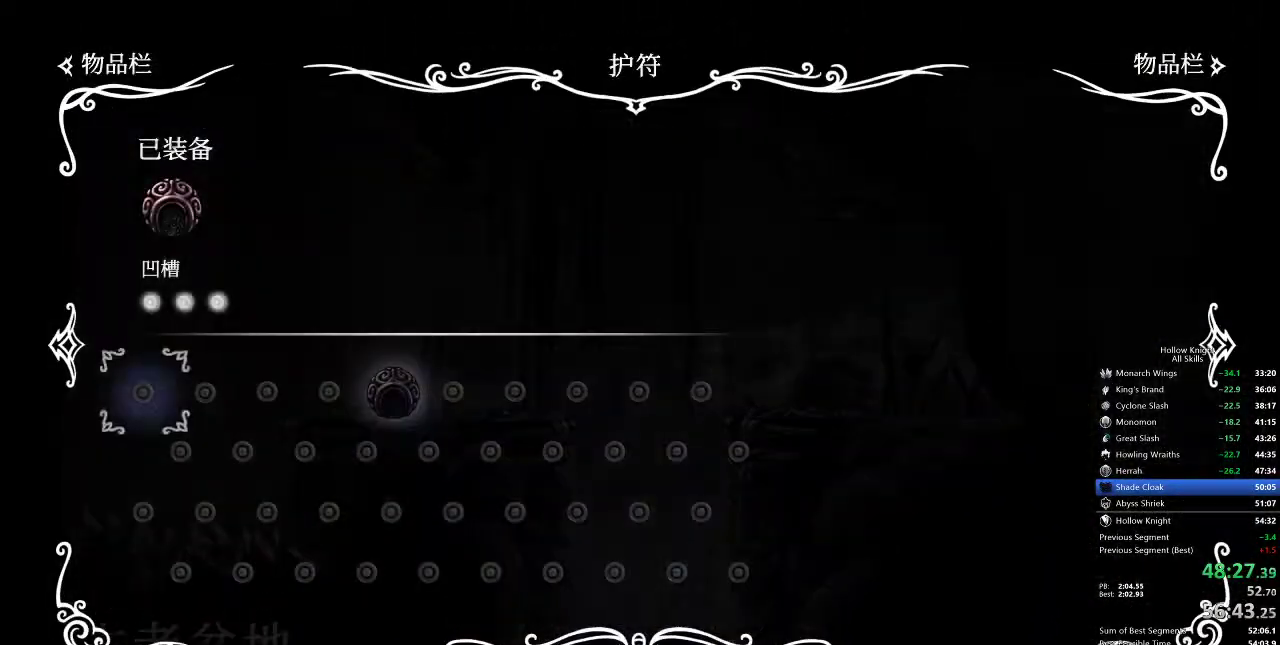
{"keys": ["right"], "events": [[367, "right", "down"]]}
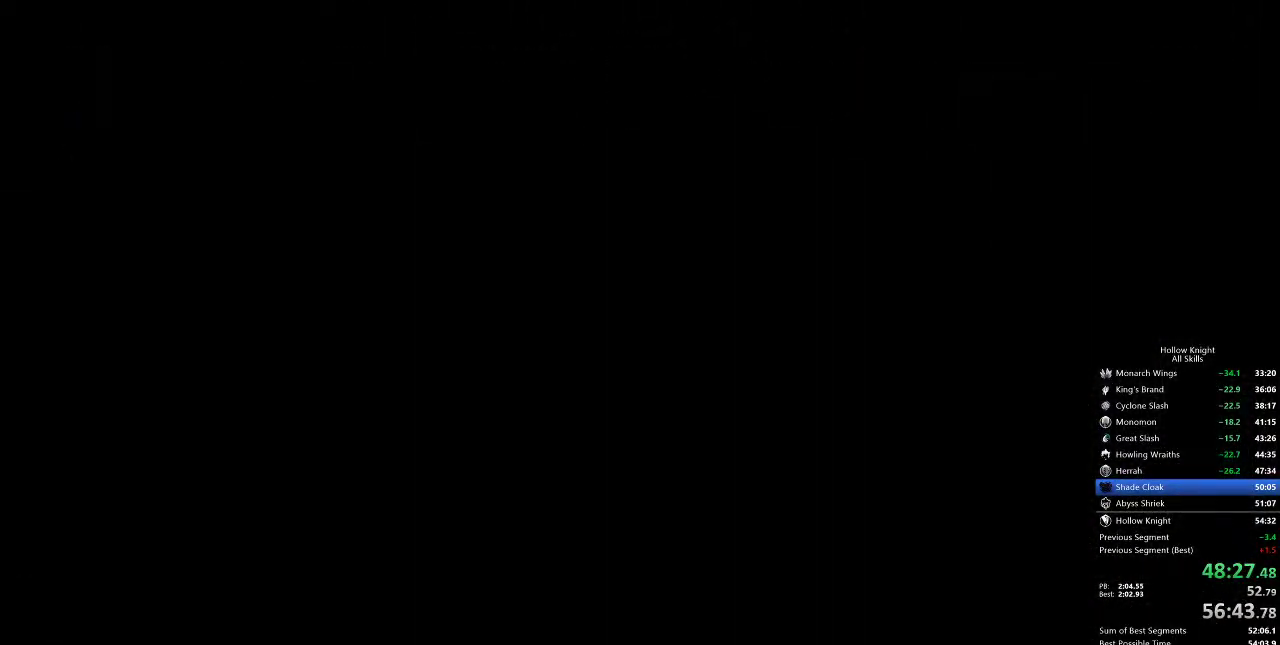
{"keys": ["left"], "events": [[267, "right", "up"], [367, "left", "down"]]}
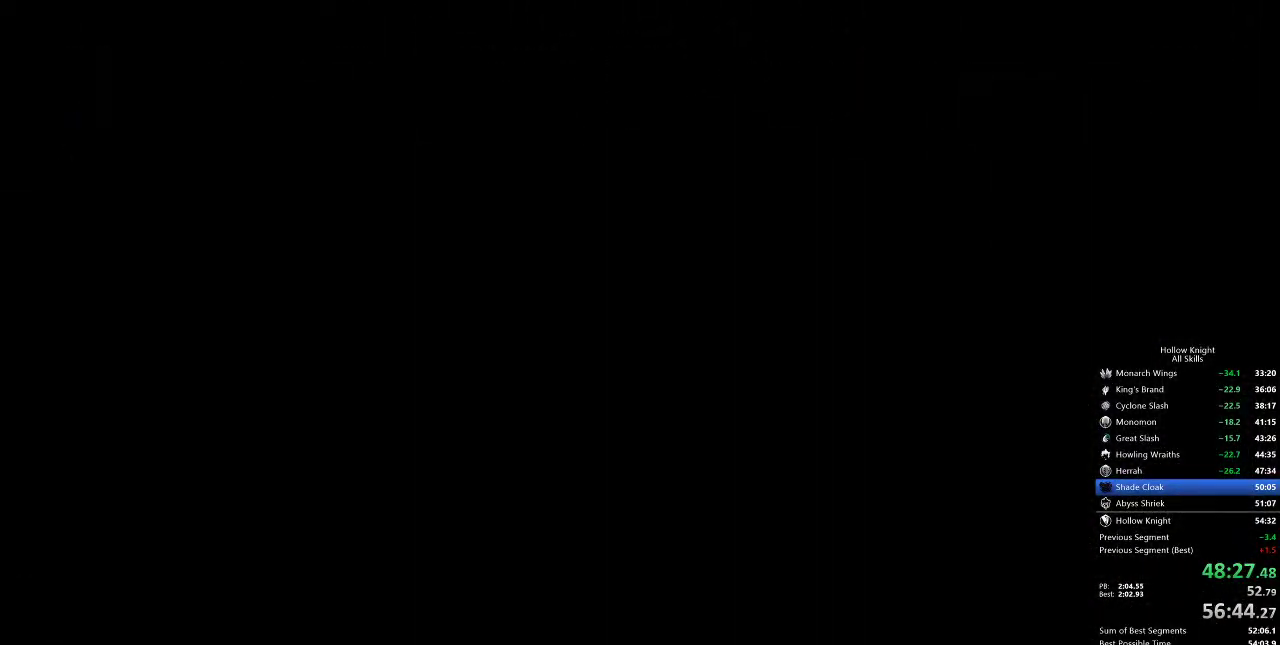
{"keys": ["left"], "events": []}
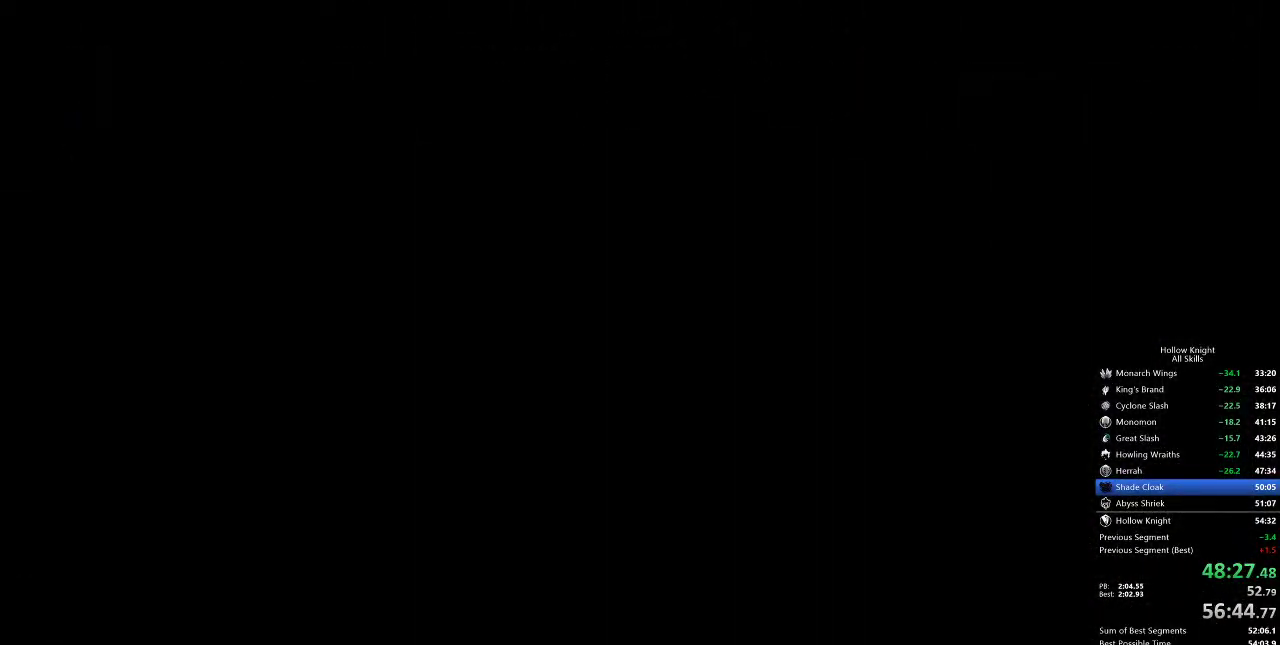
{"keys": ["left"], "events": []}
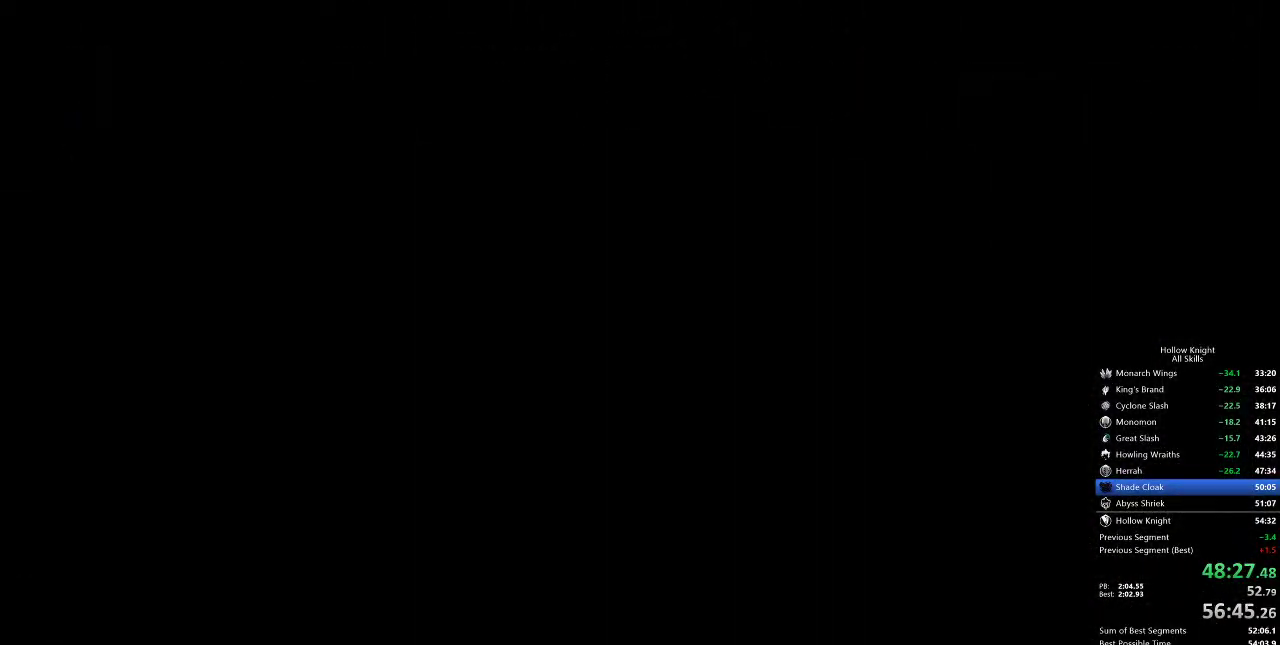
{"keys": ["left"], "events": []}